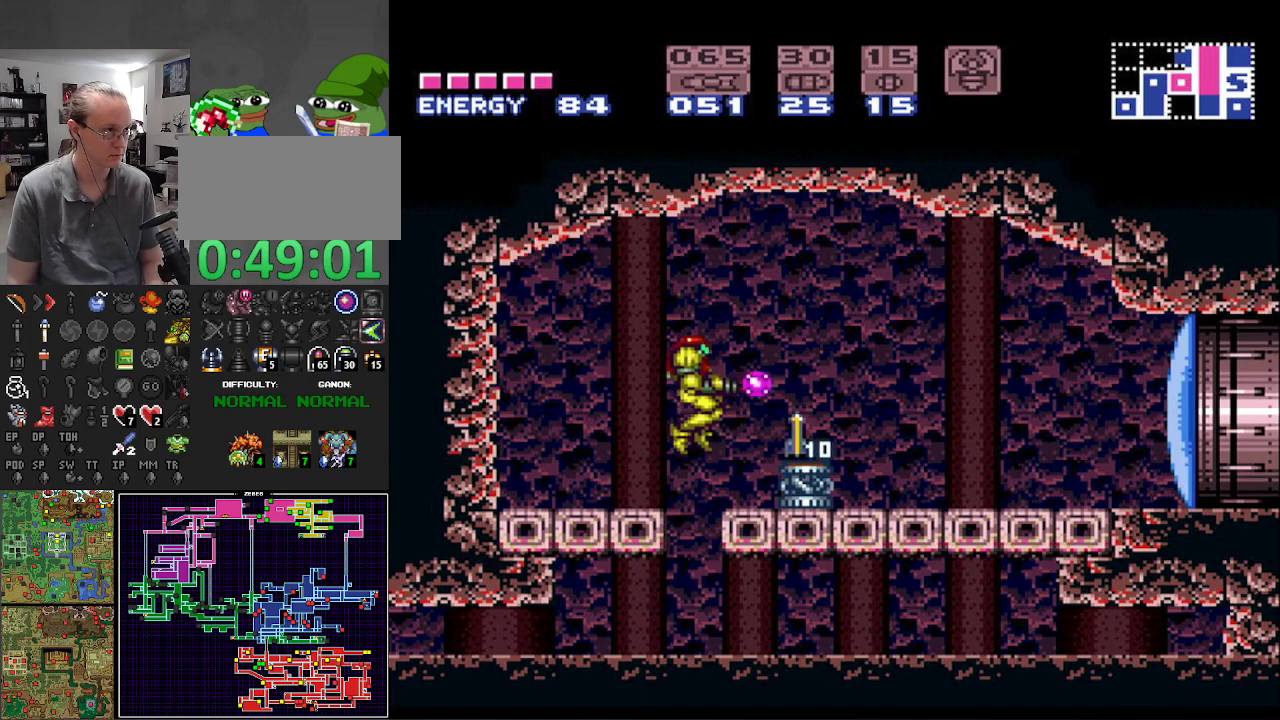
Gameplay with a controller (Nintendo layout); each line is a JSON object with the inputs held at the frame after it. "events" lists button and stick changes between this image and that frame as [ms after this image, input, new state], when the widget could be followed in between. Not read: L3 R3 SELECT.
{"buttons": ["B", "DPAD_LEFT"], "events": [[50, "A", "up"], [67, "X", "up"], [133, "DPAD_DOWN", "down"], [167, "DPAD_DOWN", "up"], [267, "DPAD_DOWN", "down"], [383, "DPAD_DOWN", "up"], [483, "DPAD_LEFT", "down"]]}
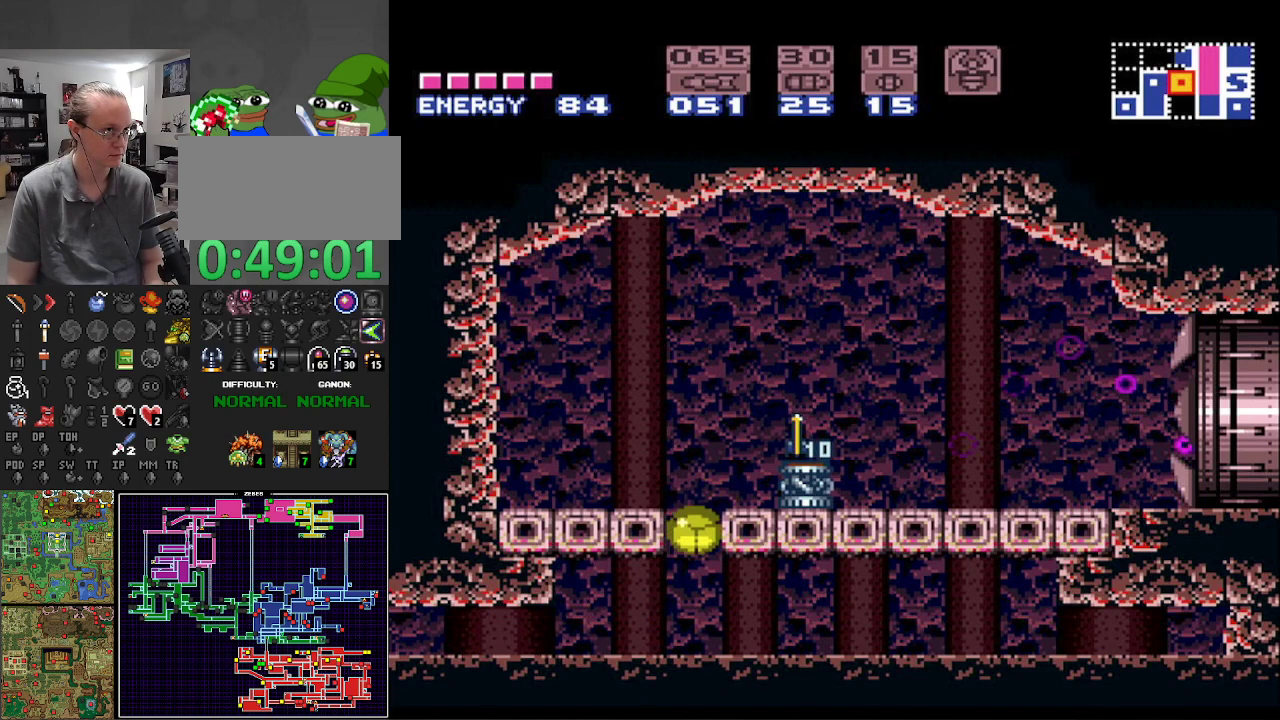
{"buttons": ["B", "DPAD_LEFT"], "events": []}
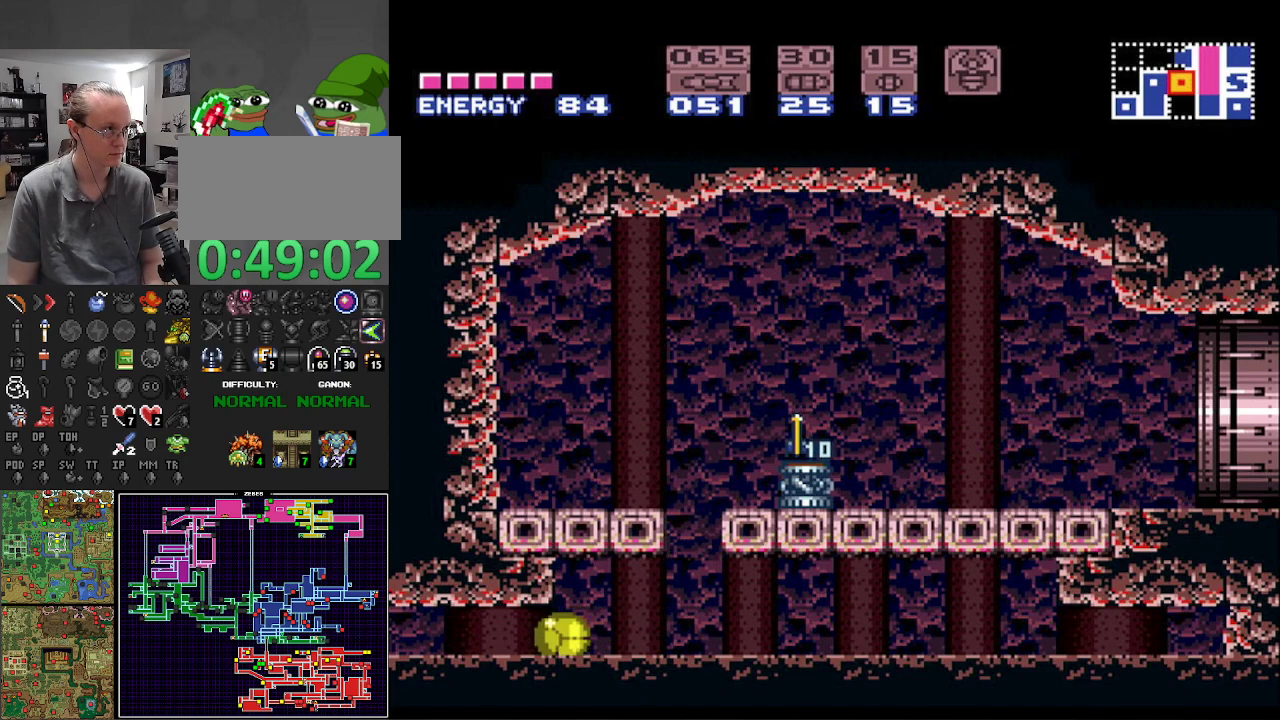
{"buttons": ["B", "DPAD_LEFT"], "events": []}
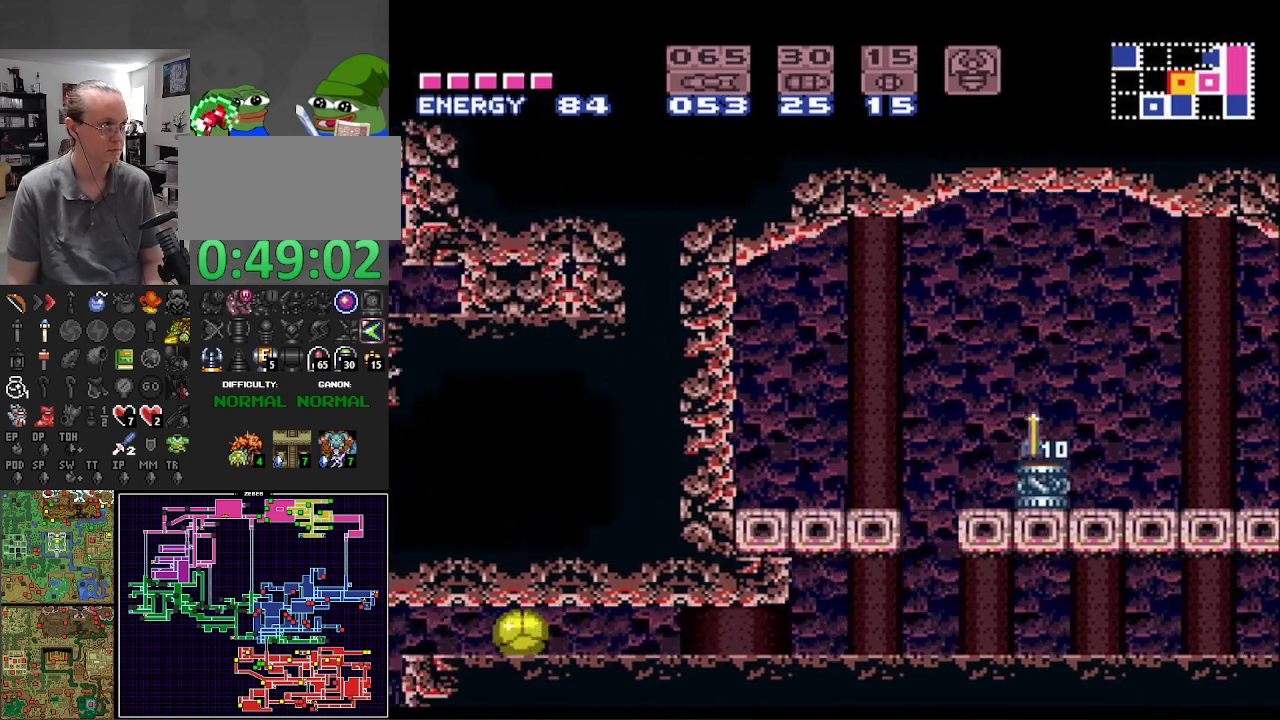
{"buttons": ["B", "DPAD_LEFT"], "events": []}
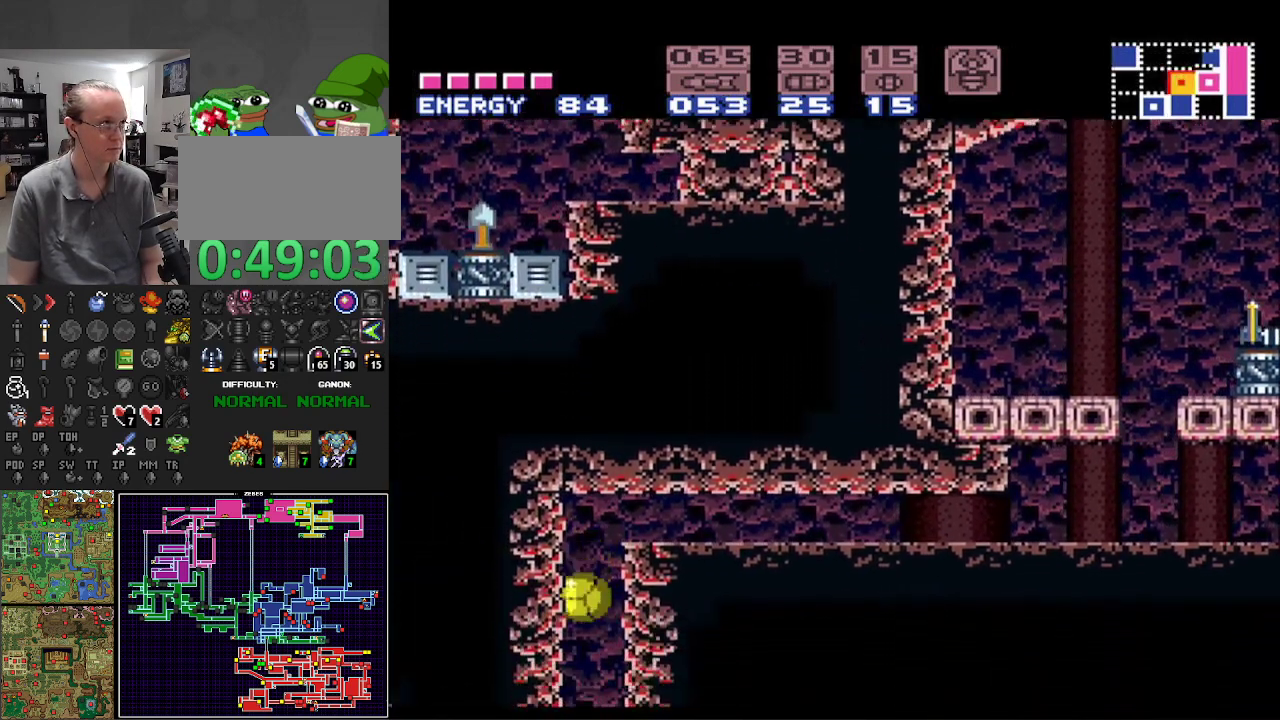
{"buttons": ["B", "DPAD_LEFT"], "events": []}
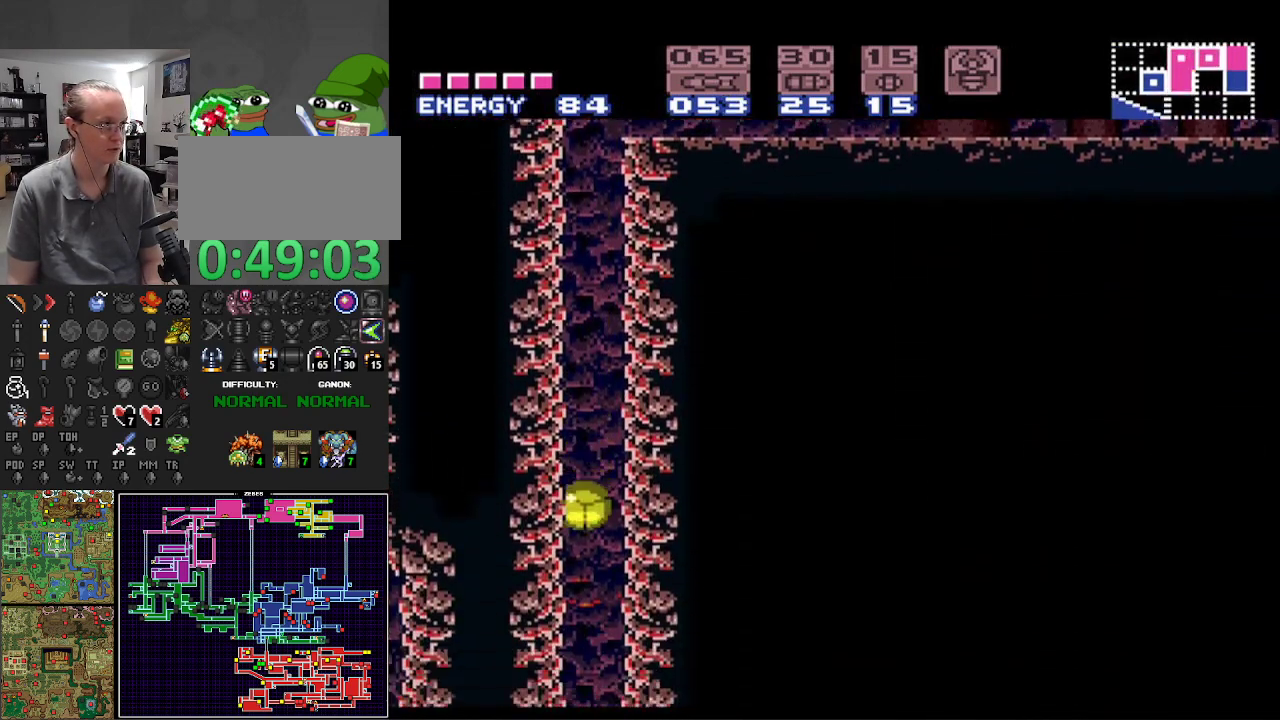
{"buttons": ["B", "DPAD_LEFT"], "events": []}
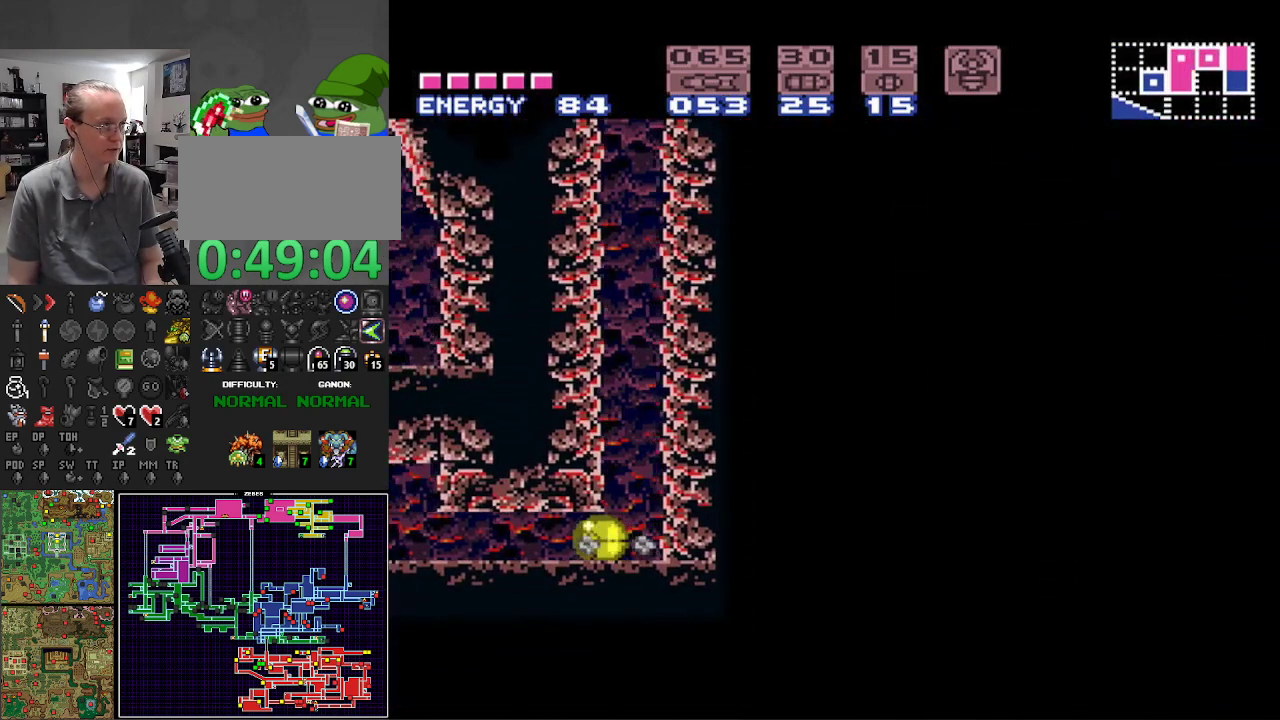
{"buttons": ["B", "DPAD_LEFT"], "events": []}
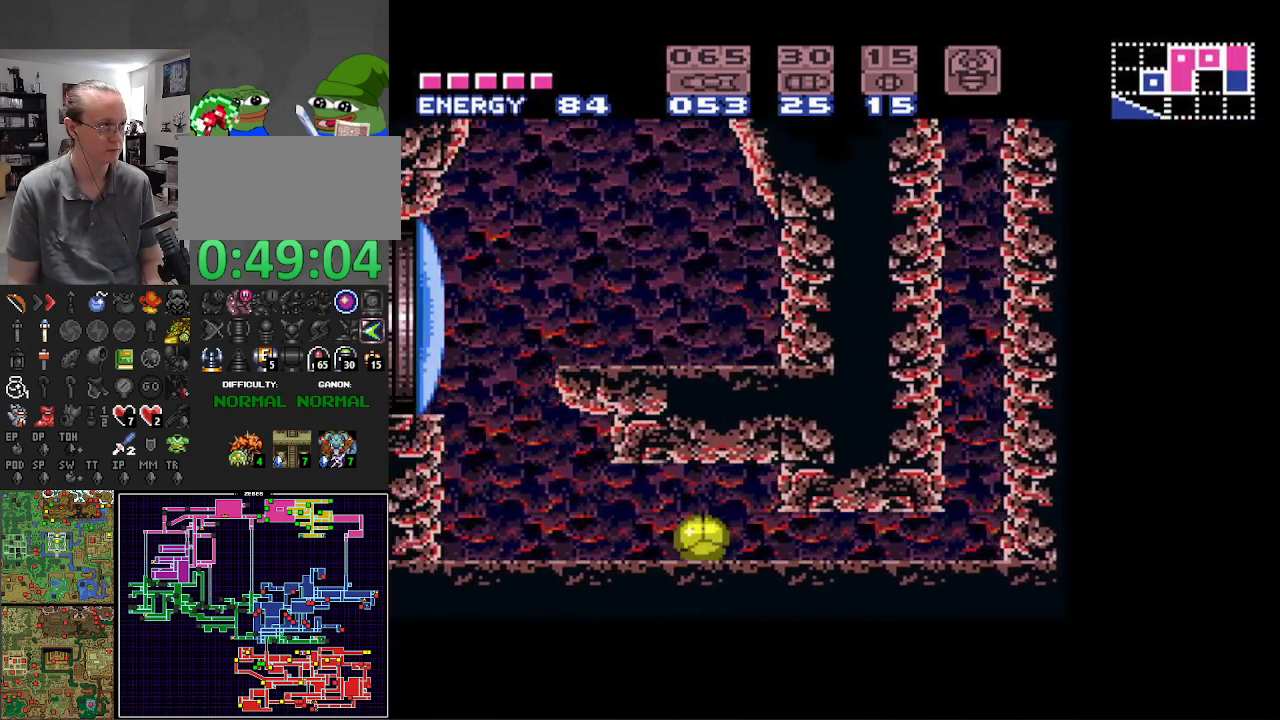
{"buttons": ["A", "B", "DPAD_LEFT"], "events": [[233, "DPAD_LEFT", "up"], [233, "DPAD_UP", "down"], [350, "DPAD_LEFT", "down"], [367, "DPAD_UP", "up"], [483, "A", "down"]]}
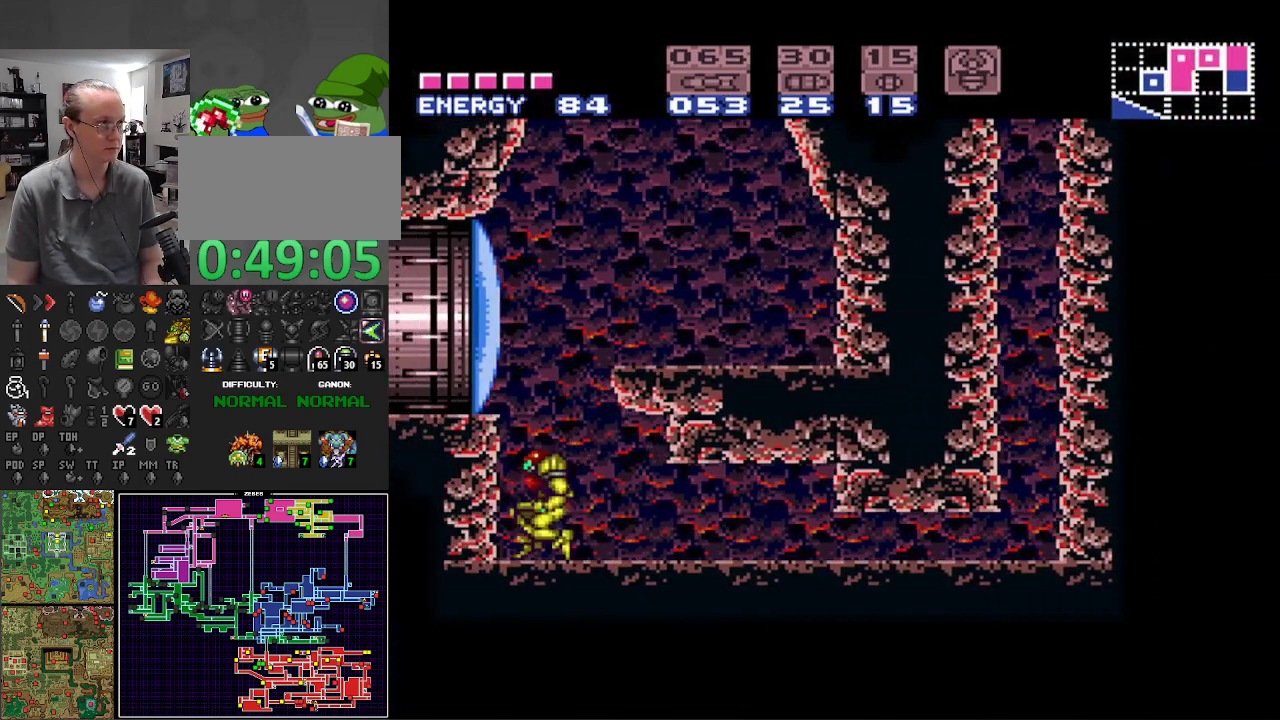
{"buttons": ["B", "DPAD_LEFT"], "events": [[167, "X", "down"], [333, "A", "up"], [350, "X", "up"]]}
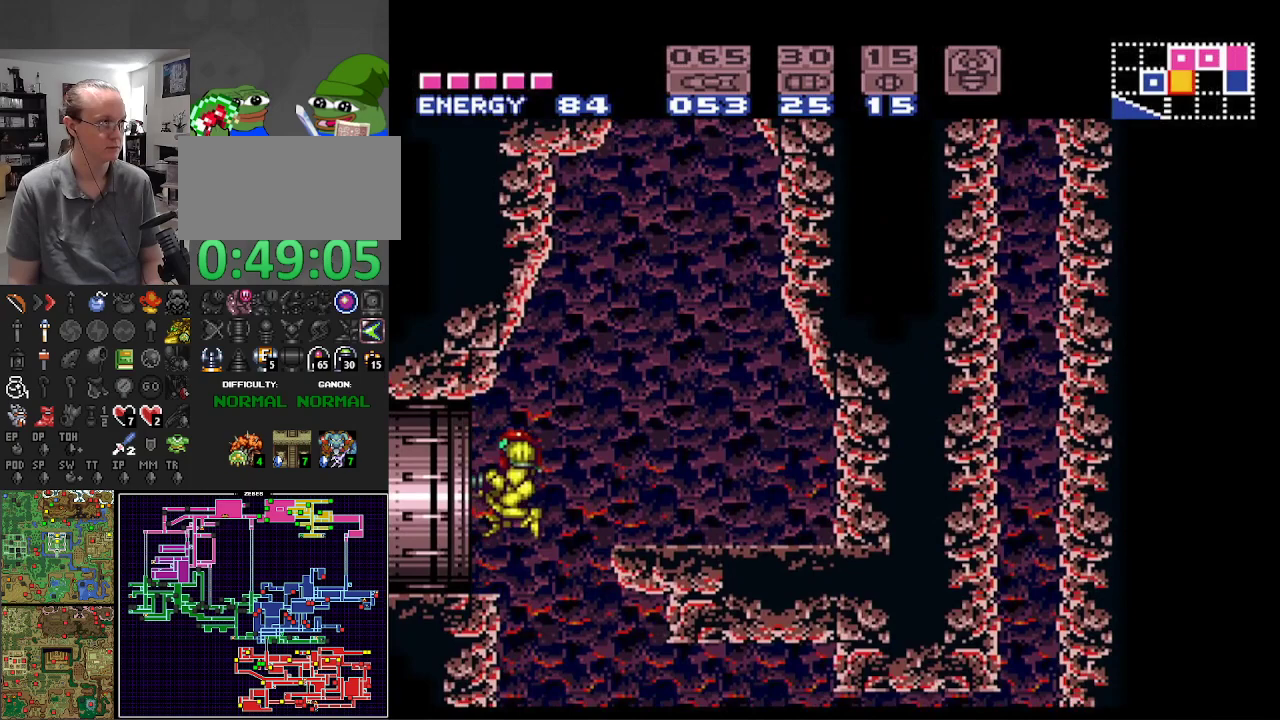
{"buttons": ["B", "DPAD_LEFT"], "events": []}
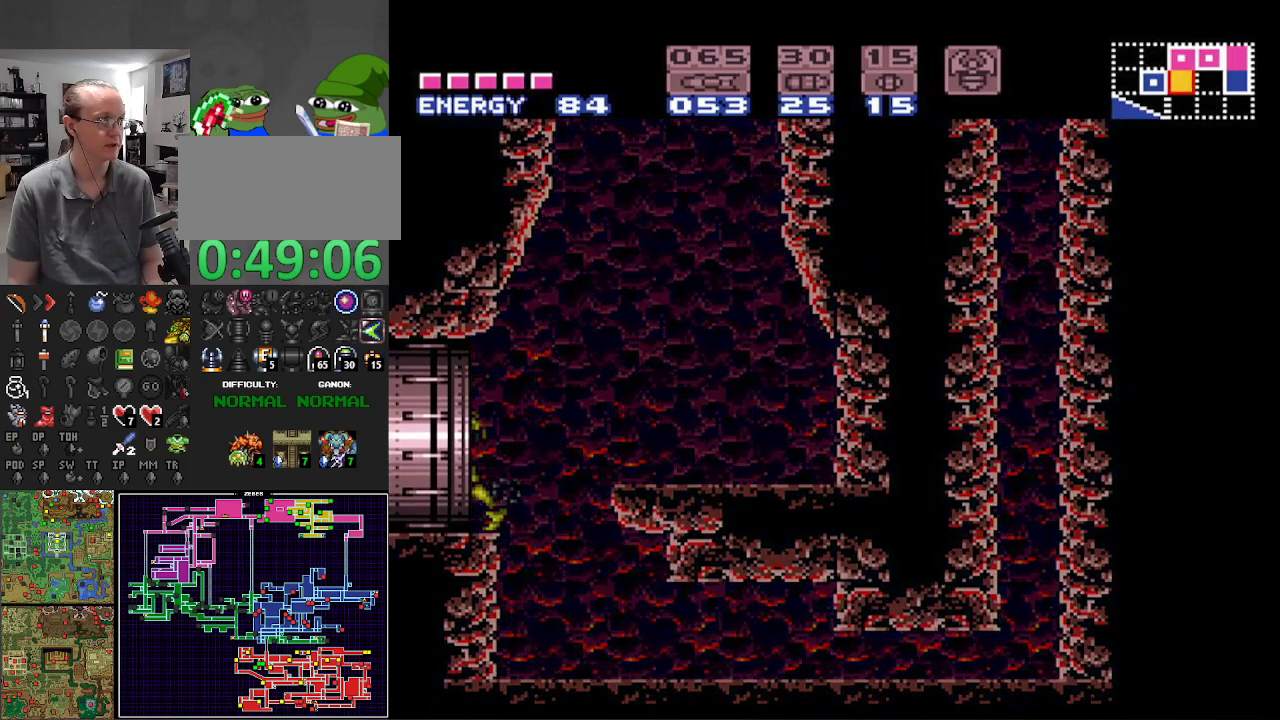
{"buttons": ["B"], "events": [[17, "DPAD_LEFT", "up"]]}
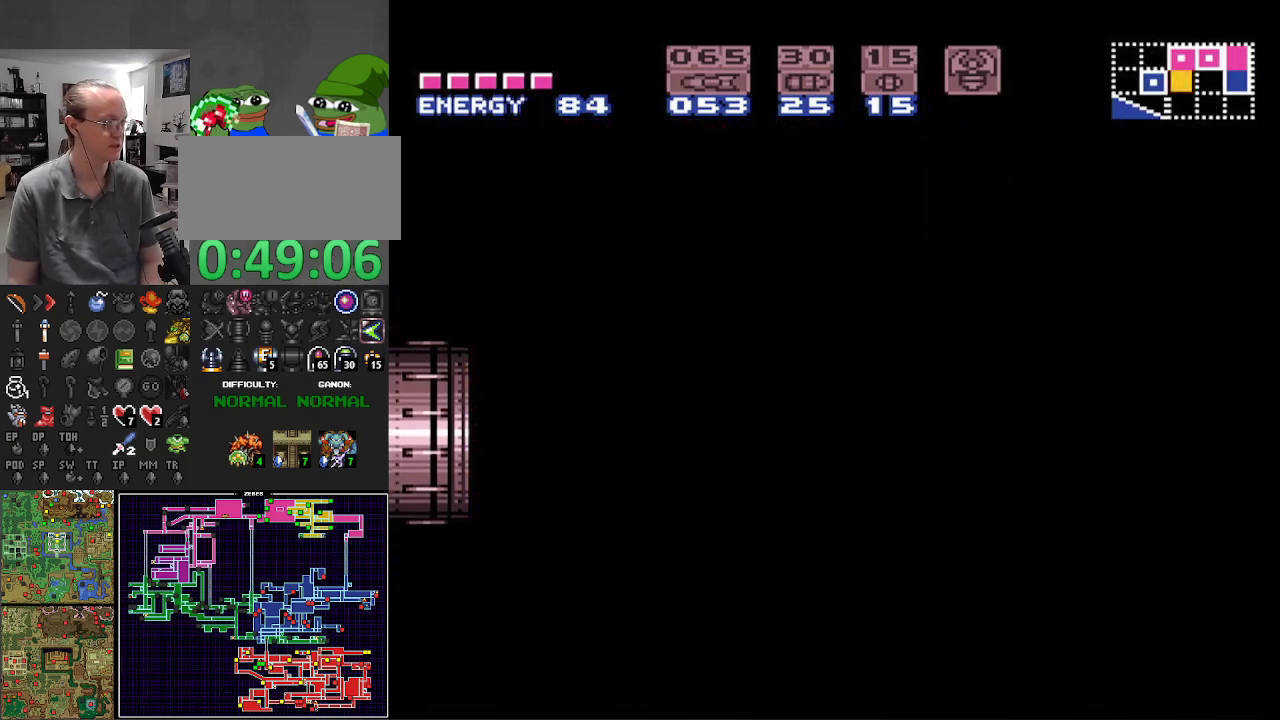
{"buttons": ["B", "L1"], "events": [[117, "L1", "down"]]}
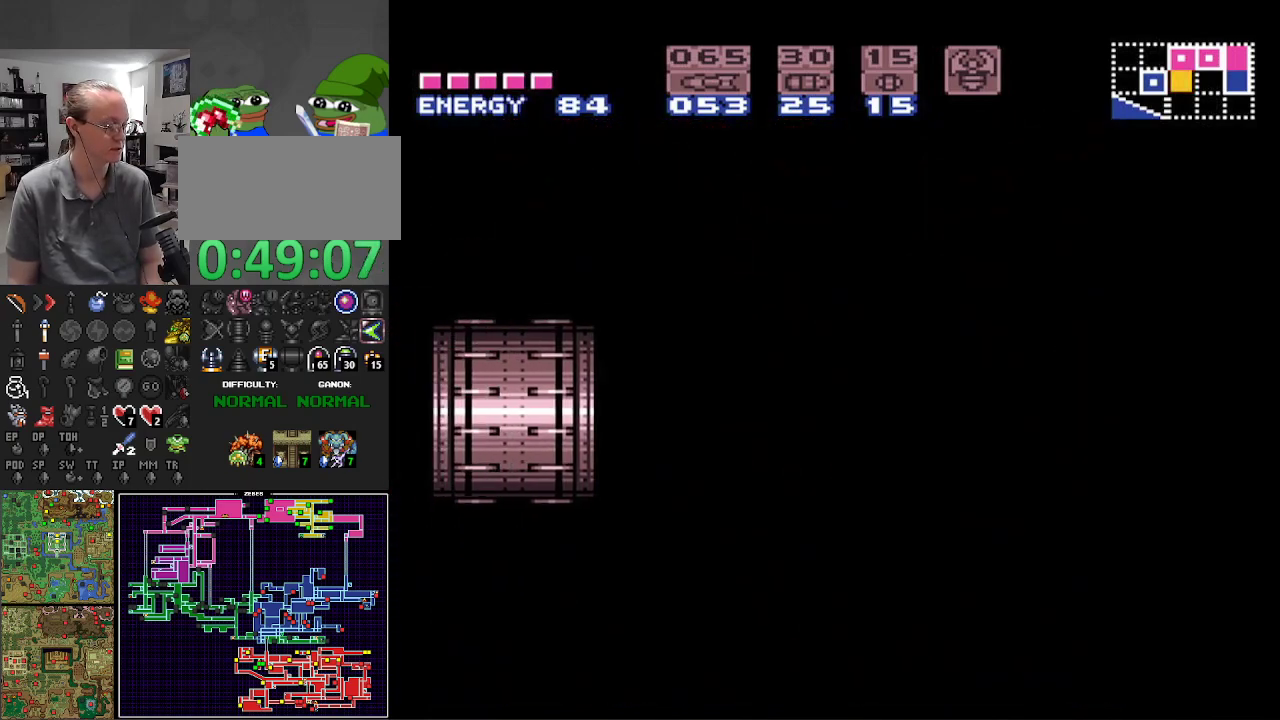
{"buttons": ["B", "L1"], "events": []}
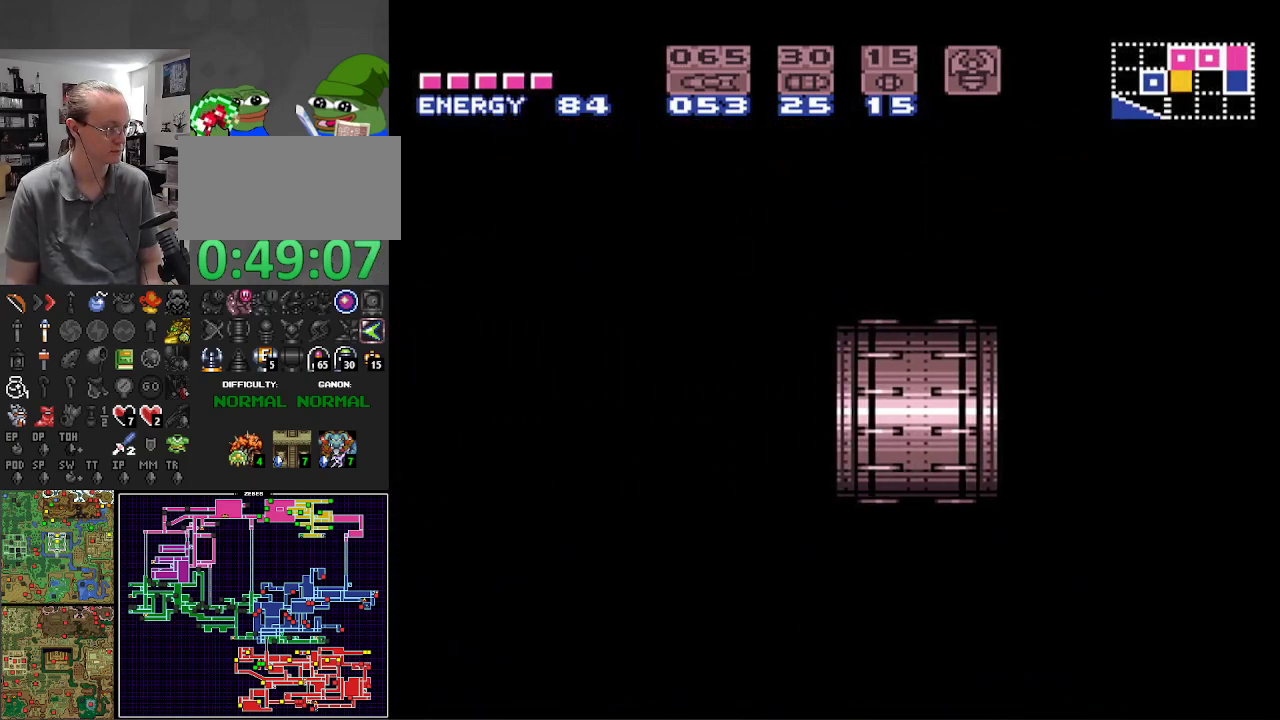
{"buttons": ["B", "L1", "DPAD_LEFT"], "events": [[233, "DPAD_LEFT", "down"]]}
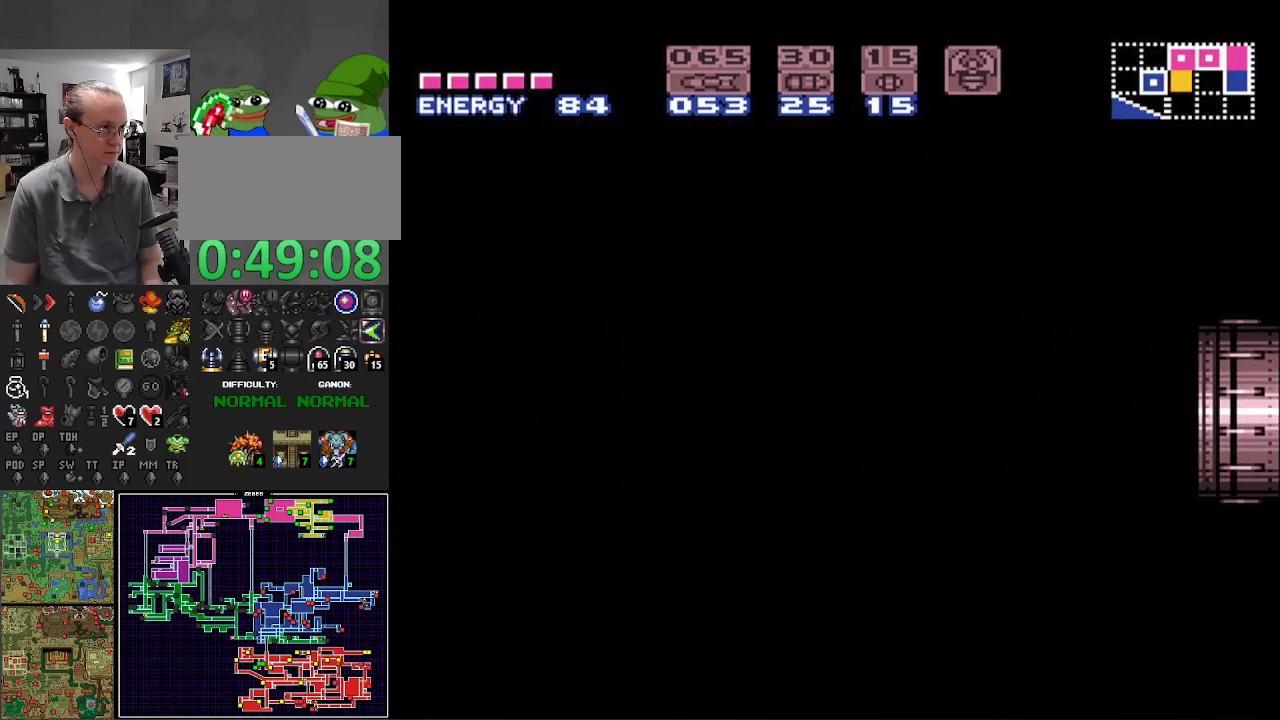
{"buttons": ["B", "L1", "DPAD_LEFT"], "events": []}
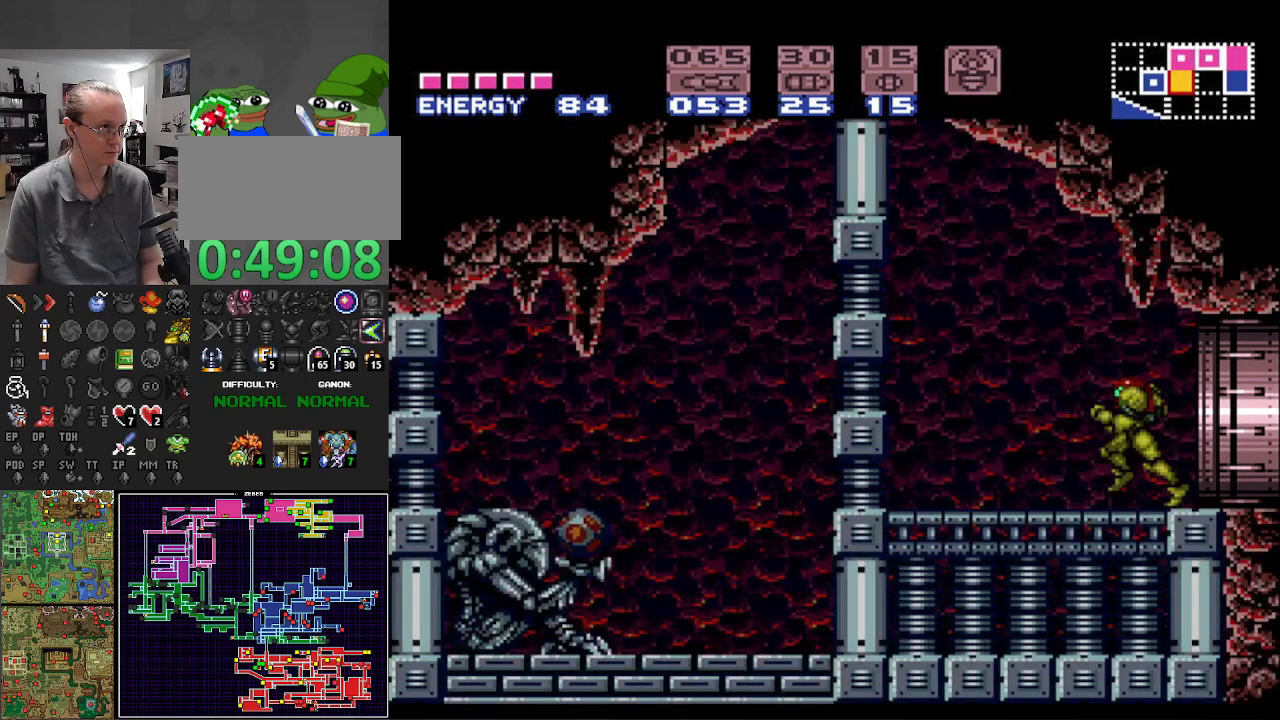
{"buttons": ["B", "L1", "DPAD_LEFT"], "events": [[300, "A", "down"], [483, "A", "up"]]}
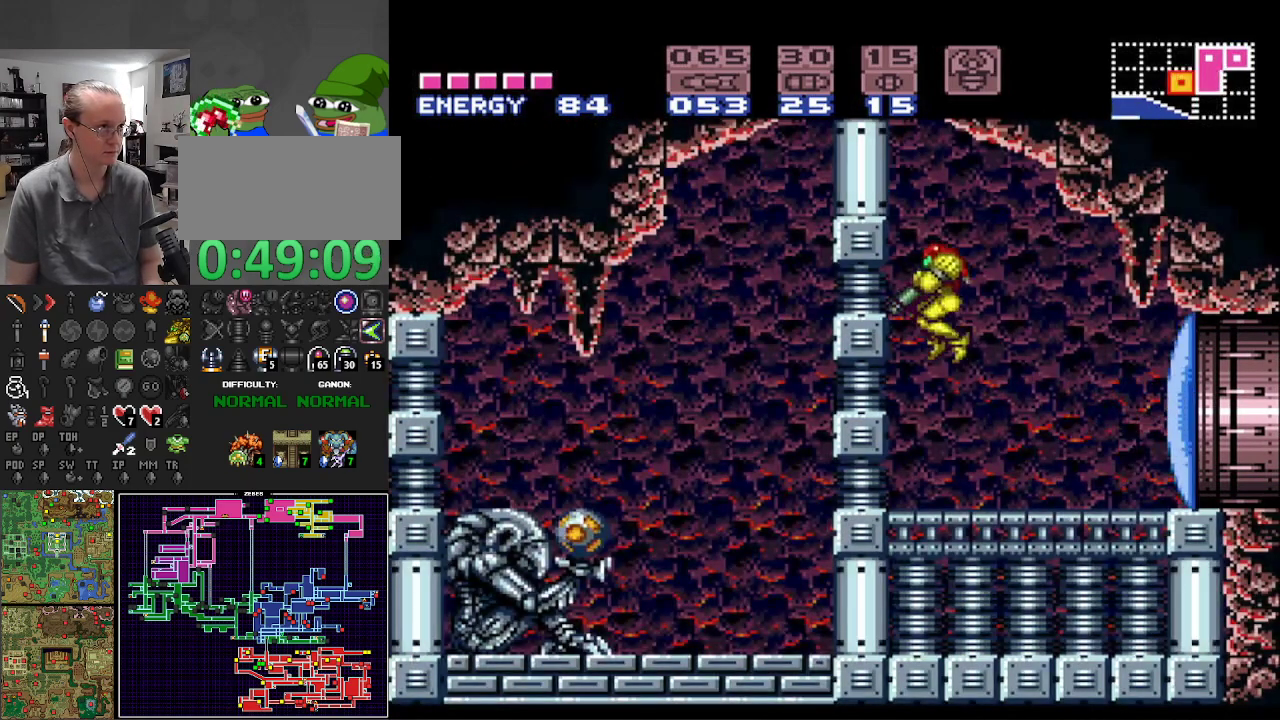
{"buttons": ["B"], "events": [[17, "X", "down"], [133, "X", "up"], [450, "DPAD_LEFT", "up"], [467, "L1", "up"]]}
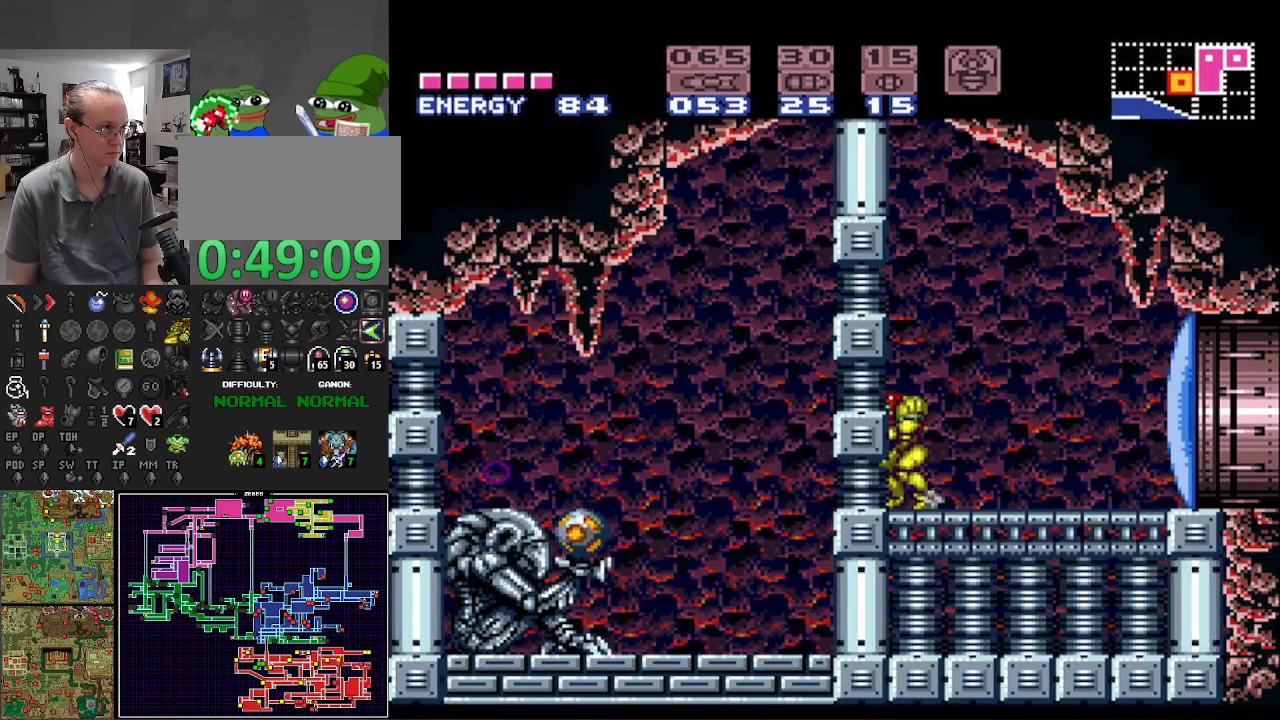
{"buttons": ["B", "X", "L1"], "events": [[350, "L1", "down"], [367, "A", "down"], [500, "A", "up"], [500, "X", "down"]]}
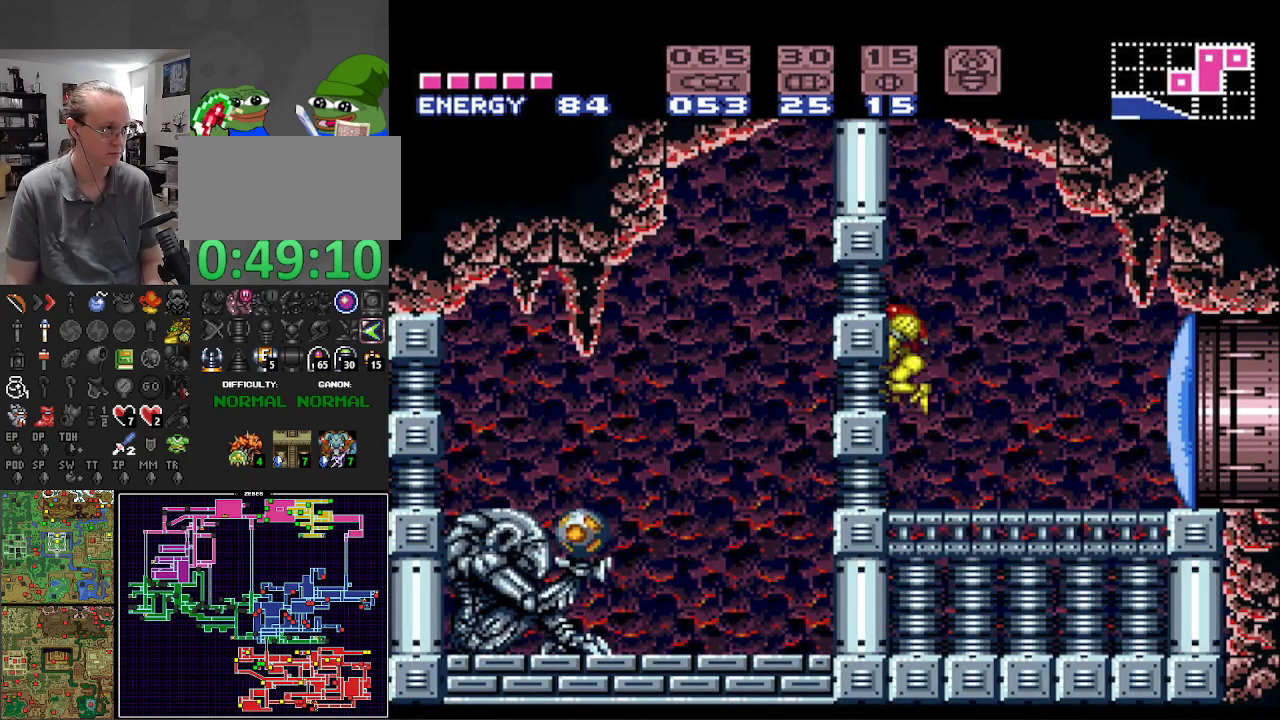
{"buttons": ["B", "L1"], "events": [[117, "X", "up"]]}
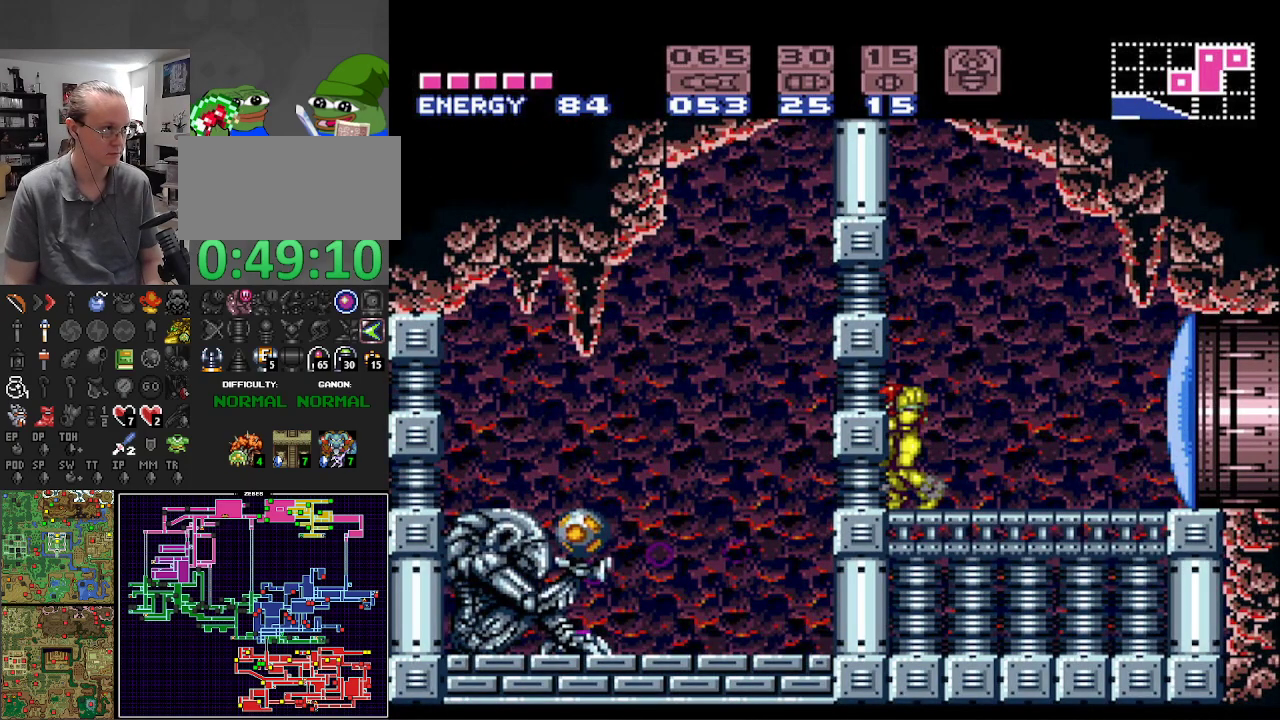
{"buttons": ["B", "X", "L1"], "events": [[183, "X", "down"], [233, "A", "down"], [250, "X", "up"], [433, "A", "up"], [450, "X", "down"]]}
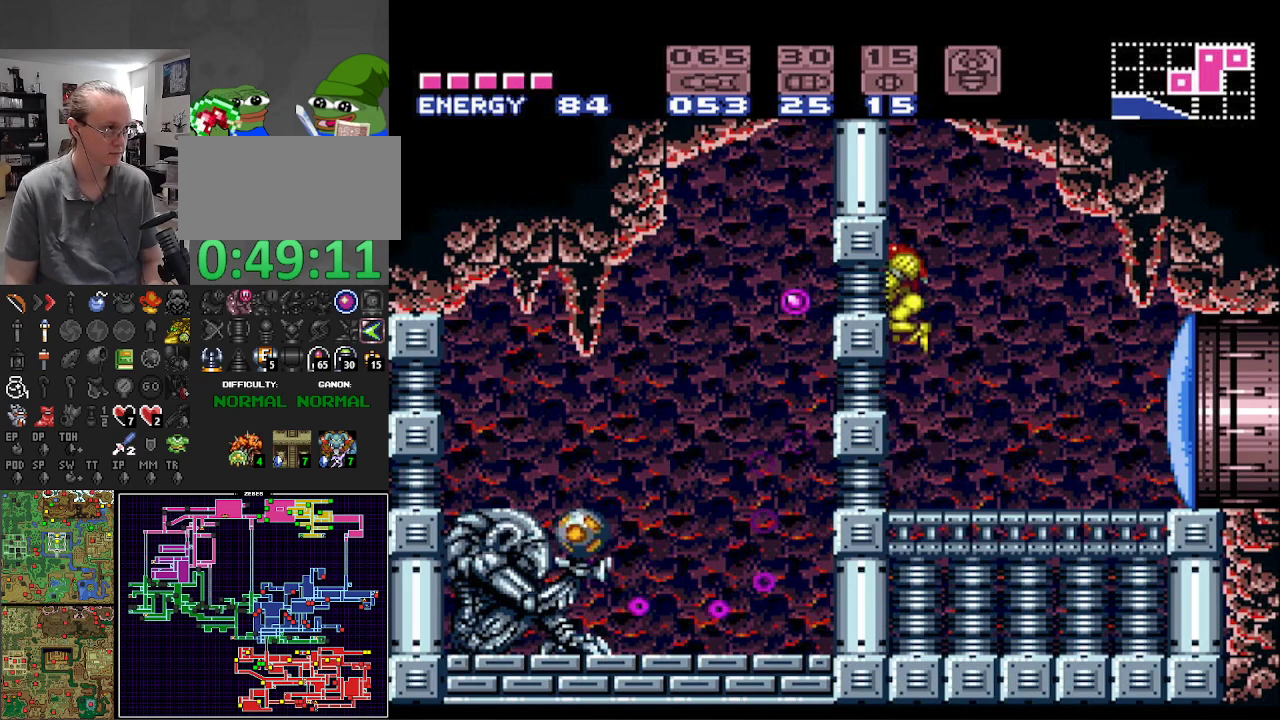
{"buttons": ["B", "L1"], "events": [[50, "X", "up"], [150, "X", "down"], [233, "X", "up"], [350, "X", "down"], [450, "X", "up"]]}
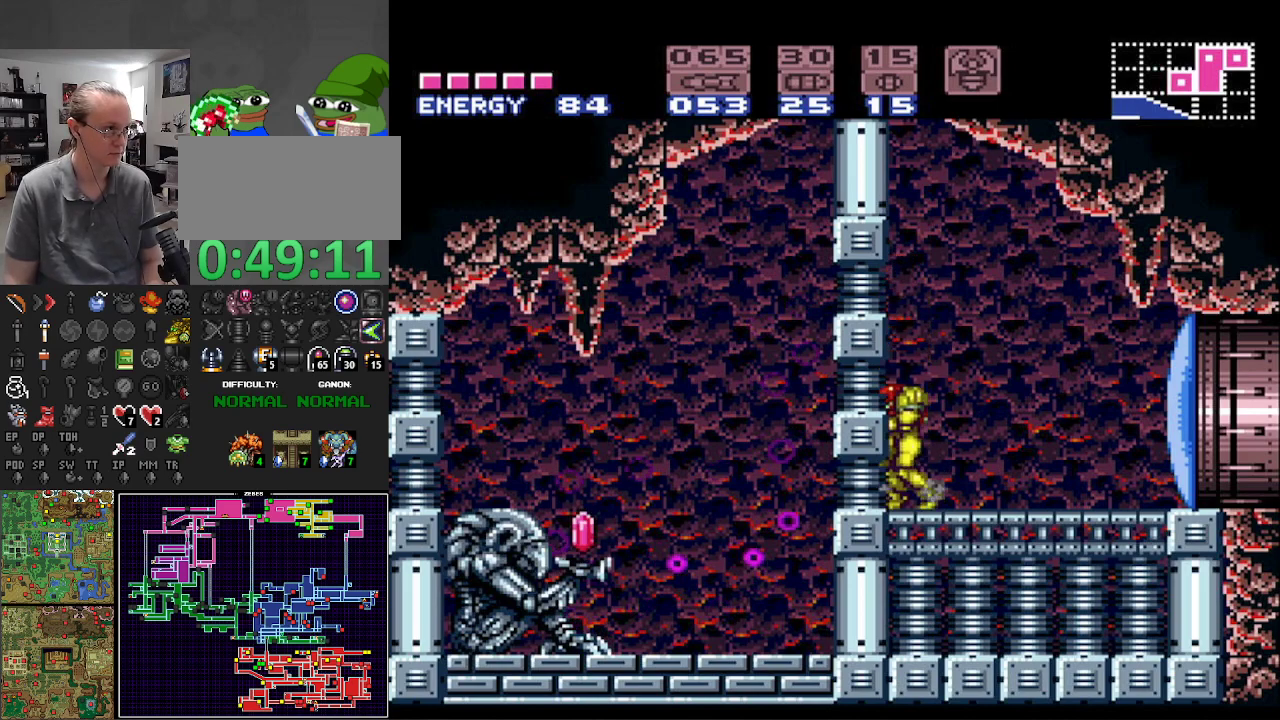
{"buttons": ["B"], "events": [[17, "L1", "up"], [167, "DPAD_RIGHT", "down"], [383, "X", "down"], [467, "DPAD_RIGHT", "up"], [483, "X", "up"]]}
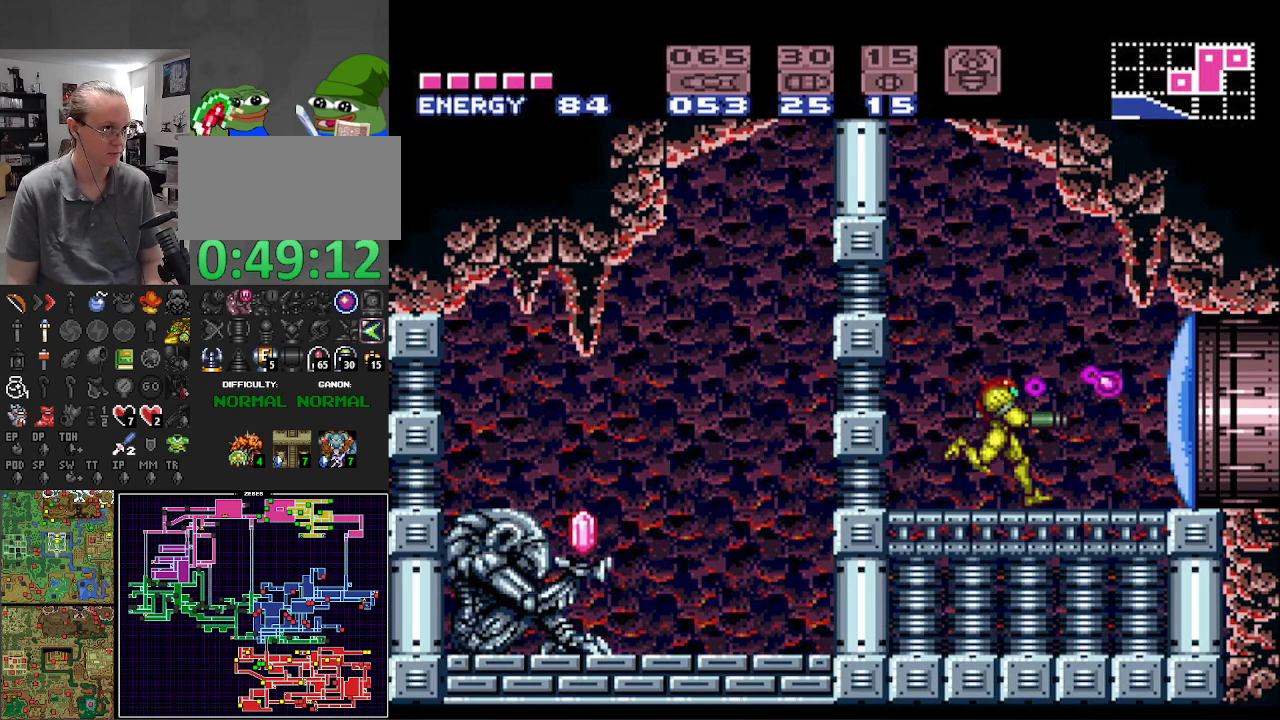
{"buttons": ["B", "DPAD_RIGHT"], "events": [[333, "DPAD_RIGHT", "down"]]}
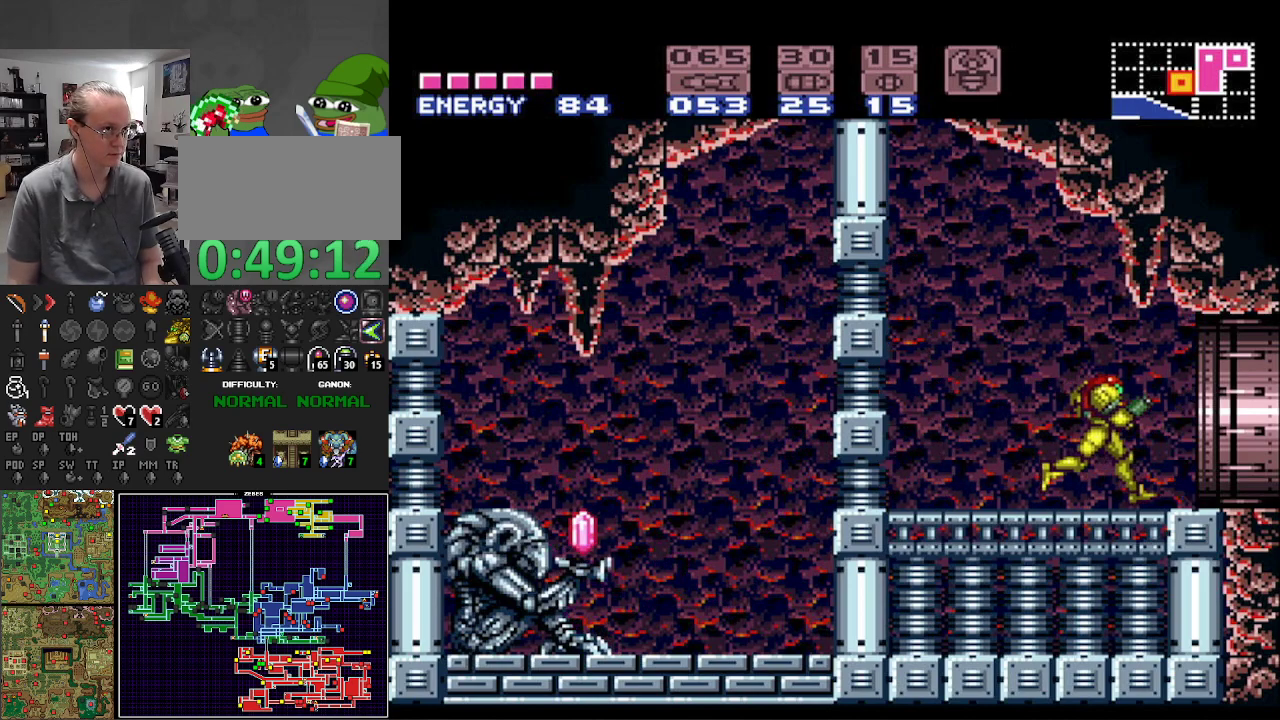
{"buttons": ["A", "B", "DPAD_RIGHT"], "events": [[83, "A", "down"]]}
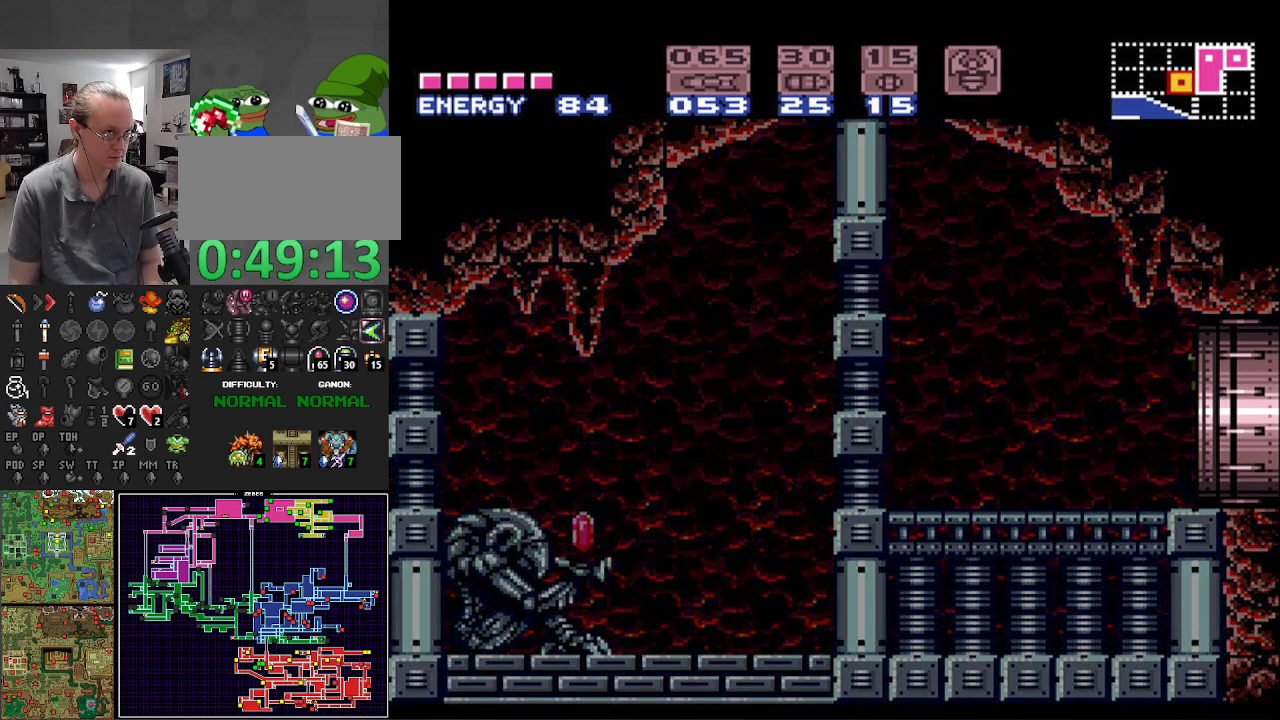
{"buttons": ["A", "B", "DPAD_RIGHT"], "events": []}
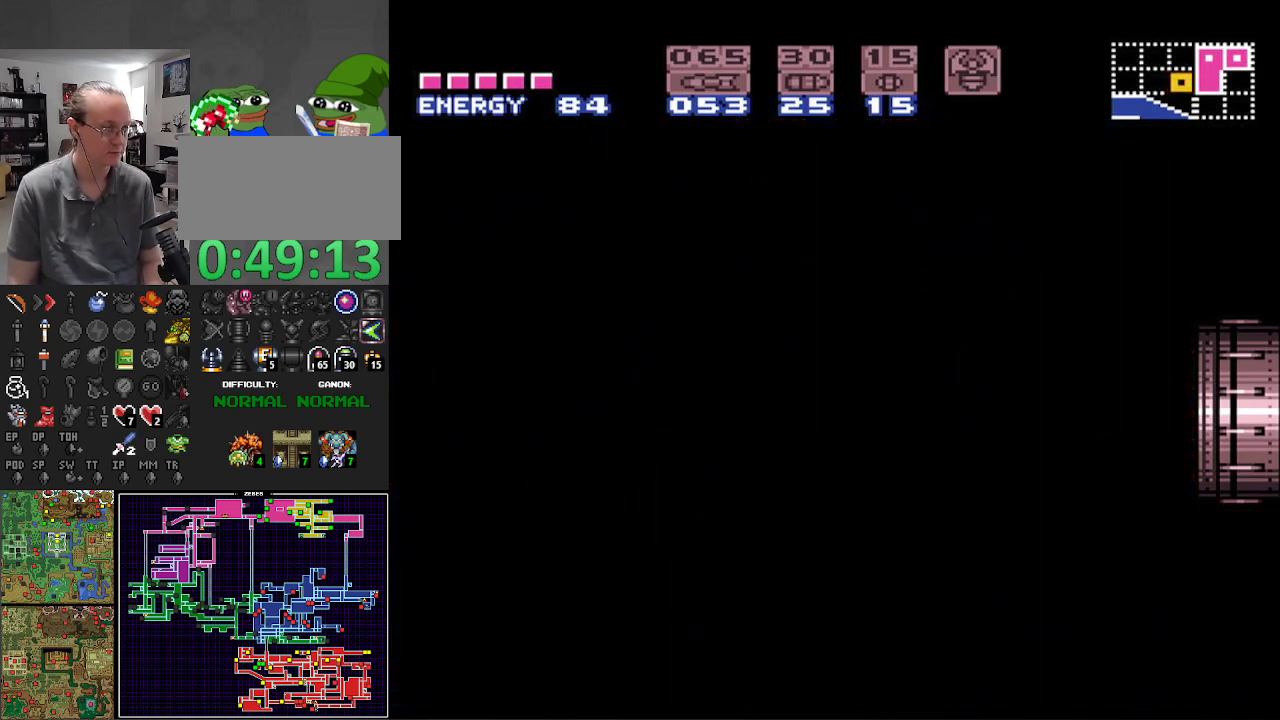
{"buttons": ["A", "B", "DPAD_RIGHT"], "events": [[100, "DPAD_DOWN", "down"], [167, "DPAD_DOWN", "up"]]}
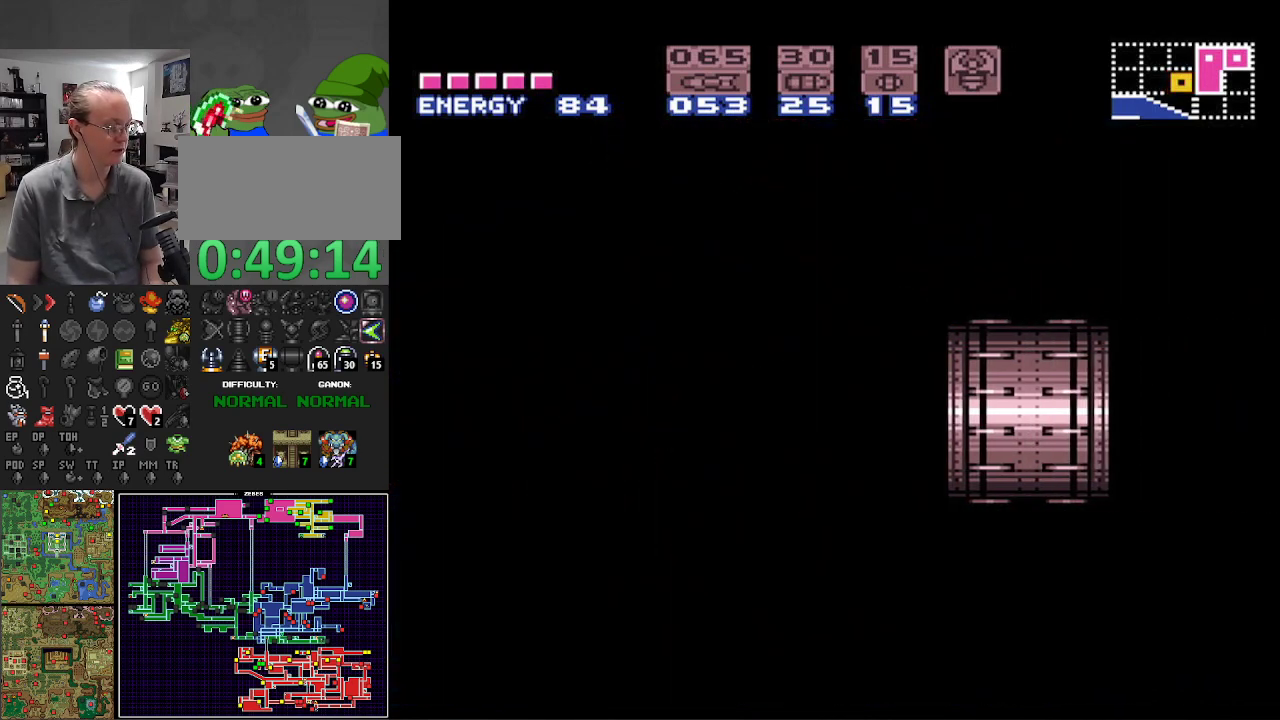
{"buttons": ["A", "B", "DPAD_RIGHT"], "events": []}
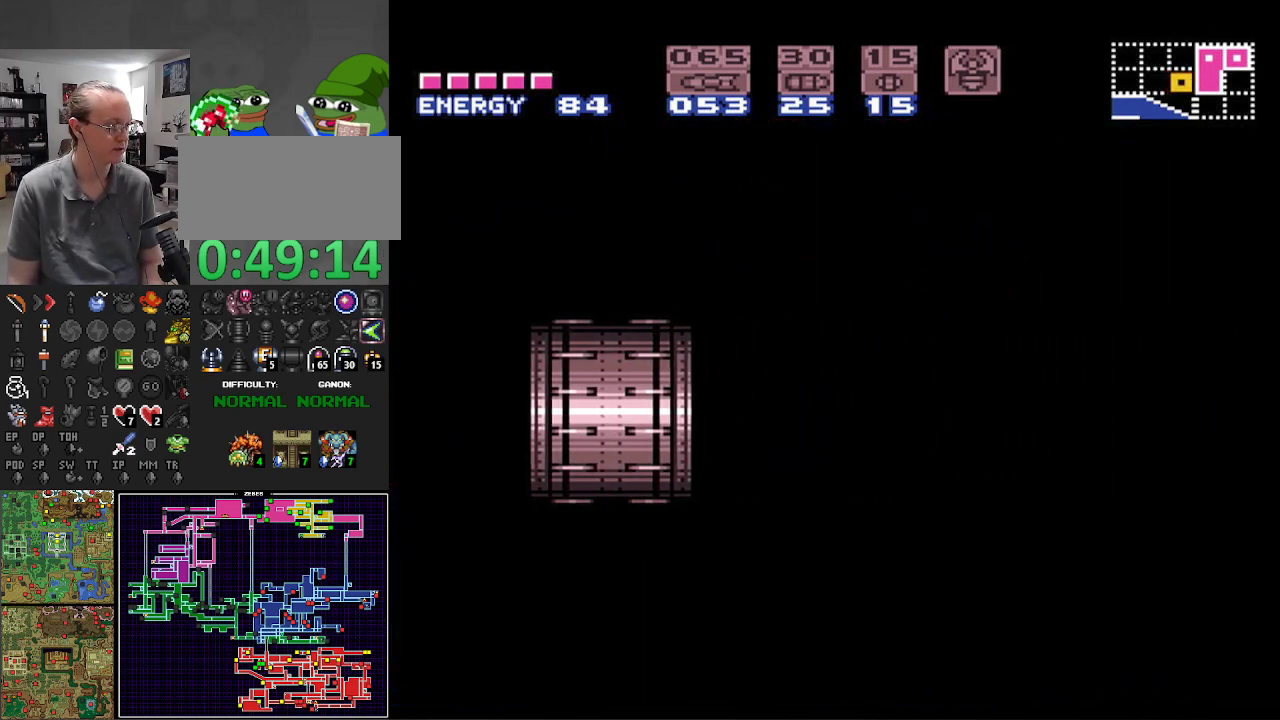
{"buttons": ["A", "B", "DPAD_RIGHT"], "events": []}
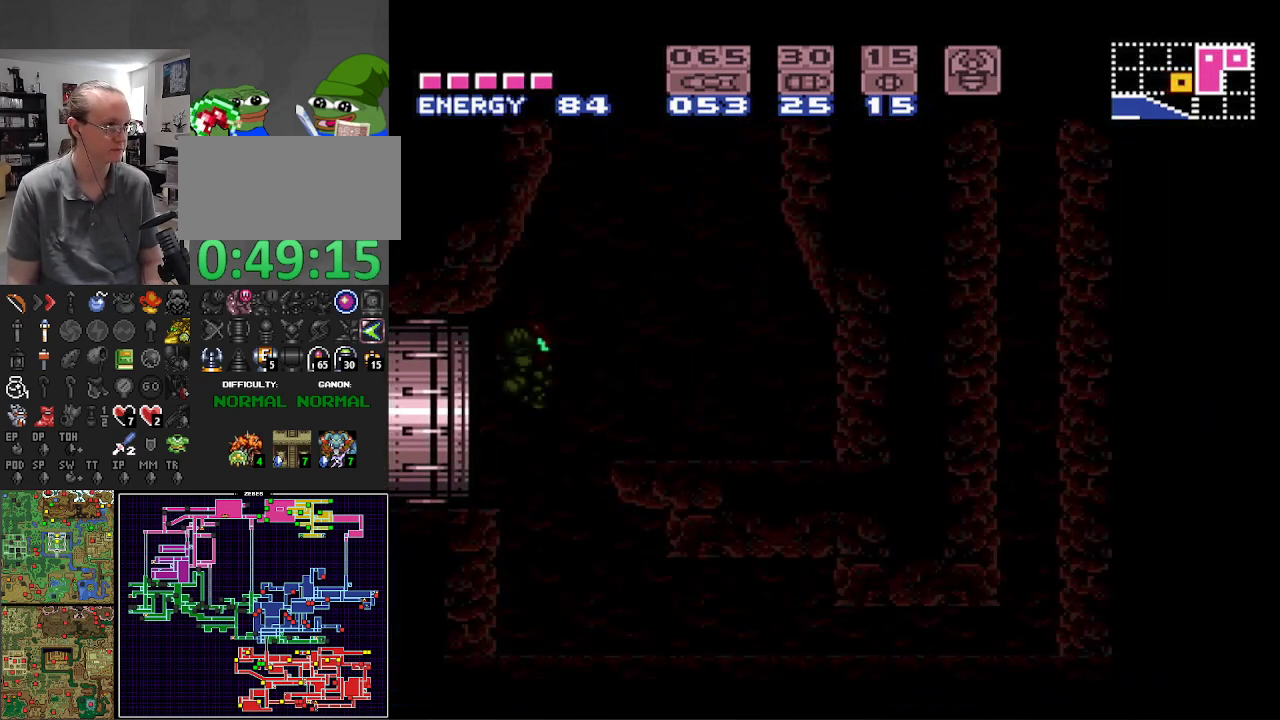
{"buttons": ["A", "B", "DPAD_RIGHT"], "events": []}
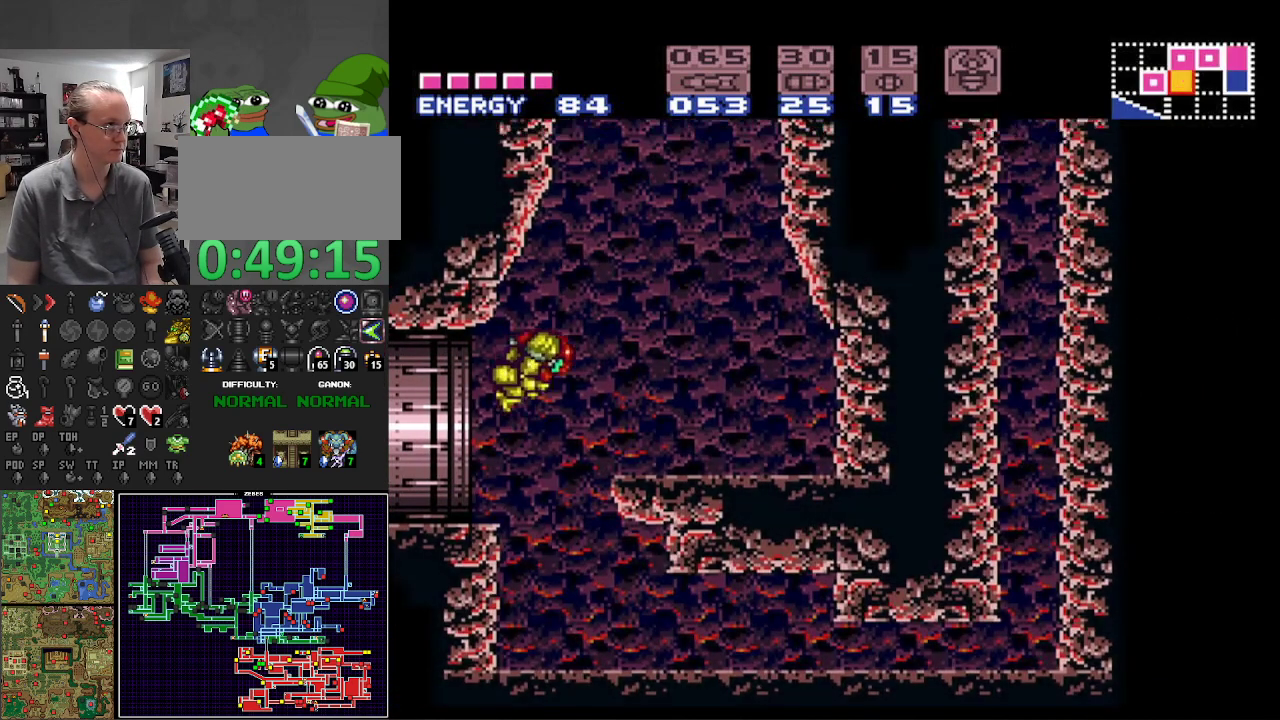
{"buttons": ["B", "DPAD_RIGHT"], "events": [[400, "A", "up"]]}